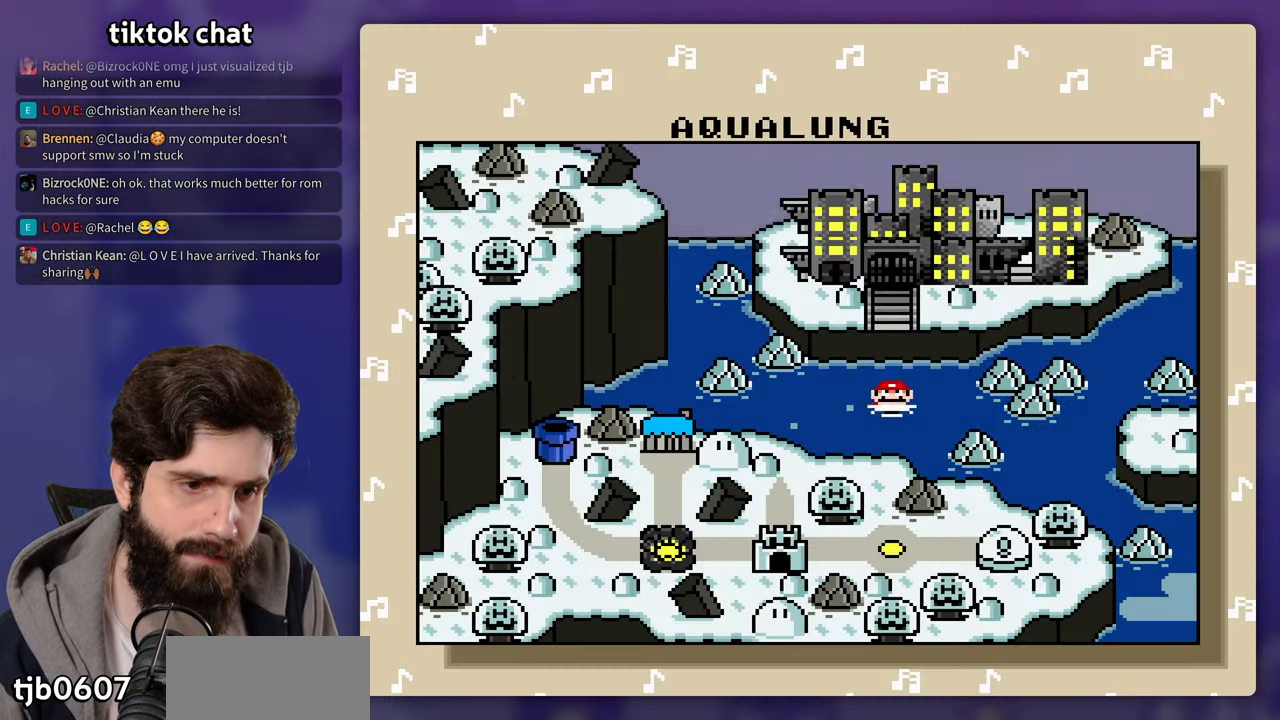
Gameplay with a controller (Nintendo layout); each line is a JSON object with the inputs held at the frame after it (dt_ms = milliseconds from this image to that frame). "events" lists button and stick changes between this image and that frame as [ms after this image, input, new state], when the widget could be followed in between. Not read: DPAD_LEFT DPAD_RIGHT DPAD_UP L3 R3 Y.
{"dt_ms": 500, "buttons": [], "events": [[83, "B", "down"], [183, "B", "up"], [250, "B", "down"], [350, "B", "up"]]}
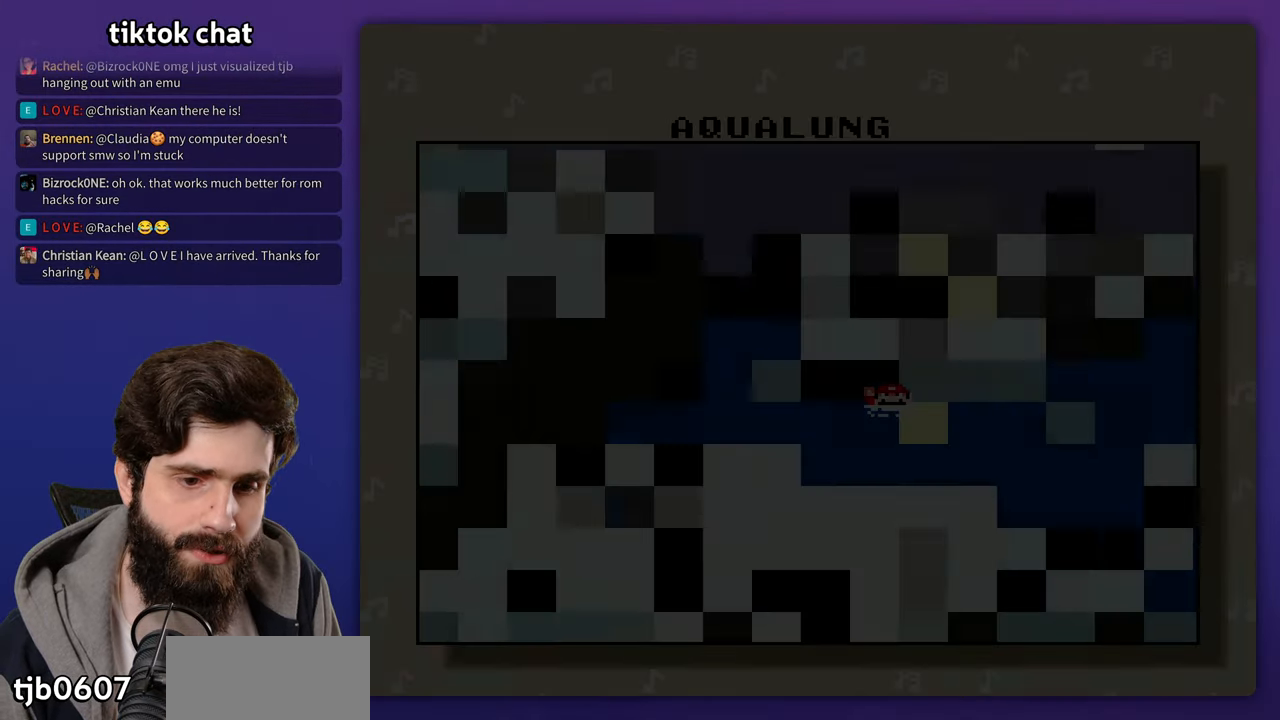
{"dt_ms": 500, "buttons": [], "events": []}
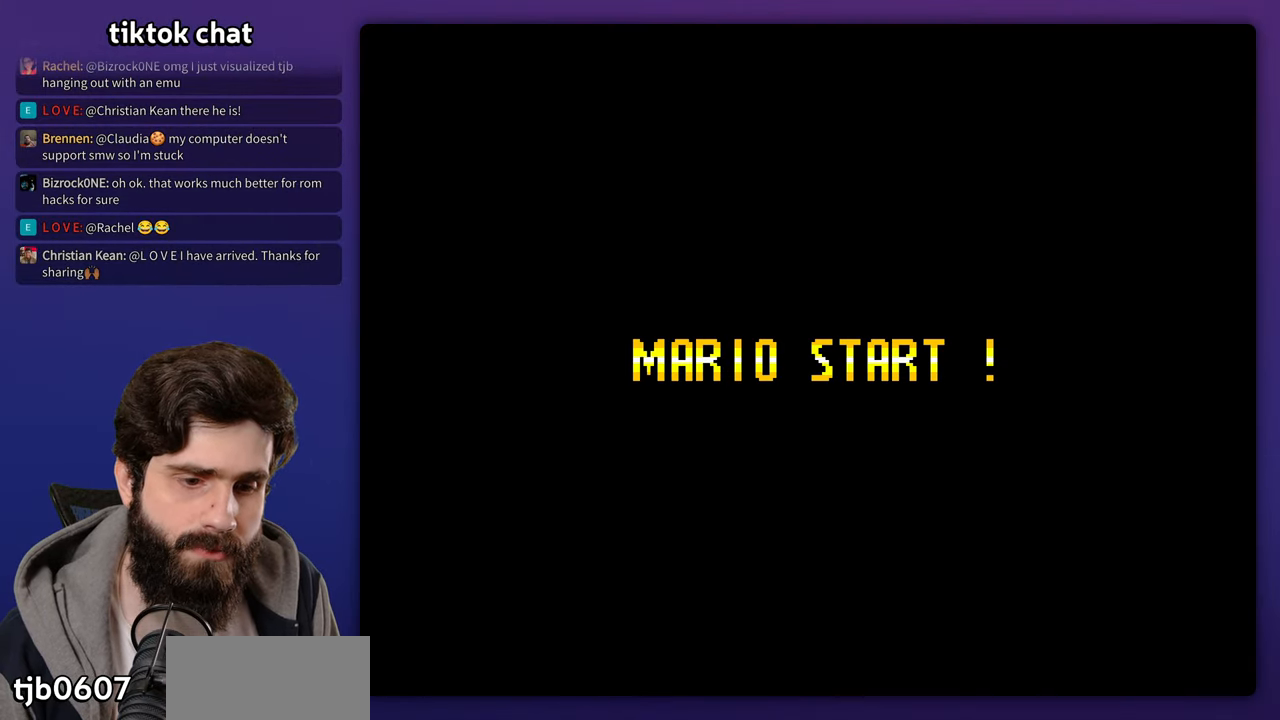
{"dt_ms": 500, "buttons": [], "events": []}
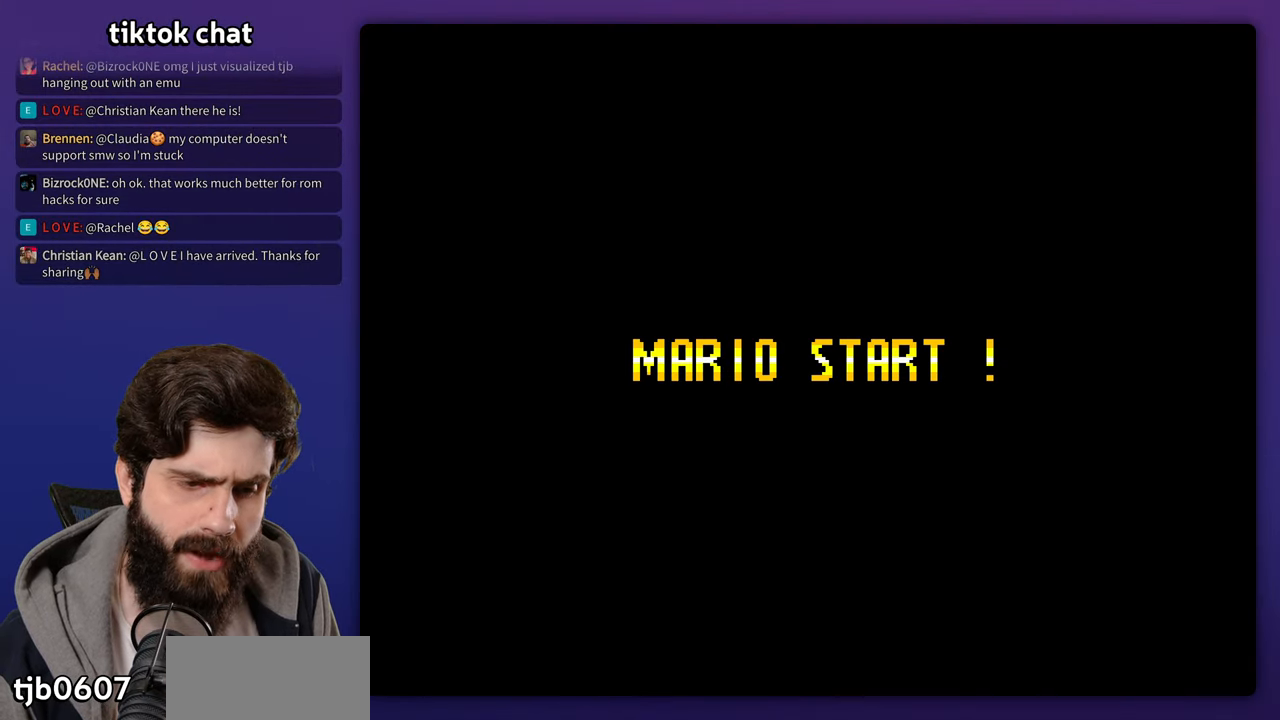
{"dt_ms": 500, "buttons": [], "events": []}
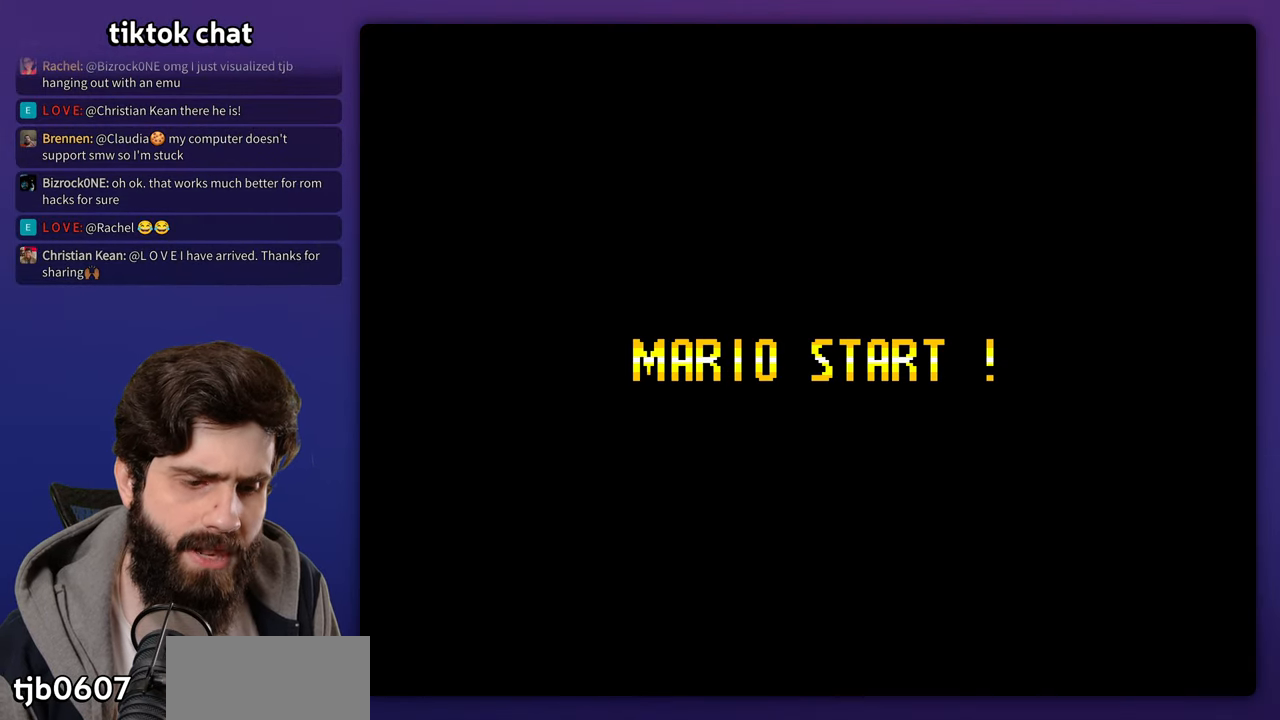
{"dt_ms": 500, "buttons": [], "events": []}
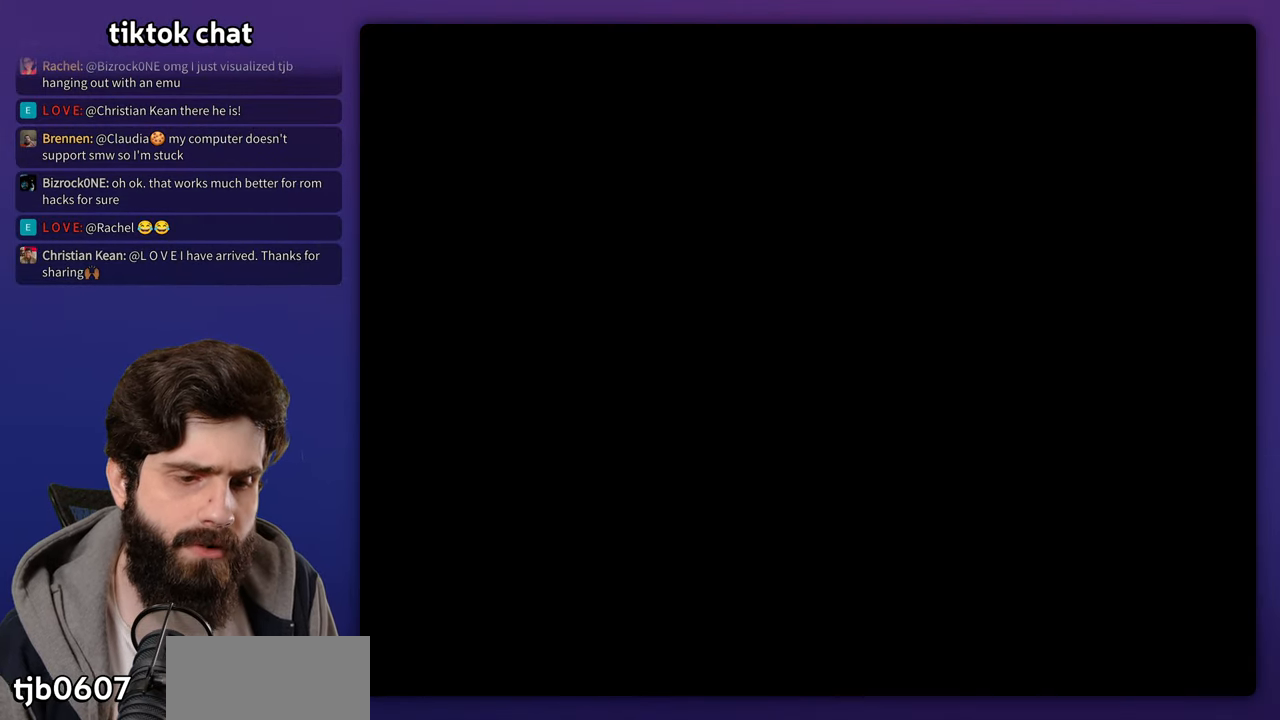
{"dt_ms": 500, "buttons": [], "events": []}
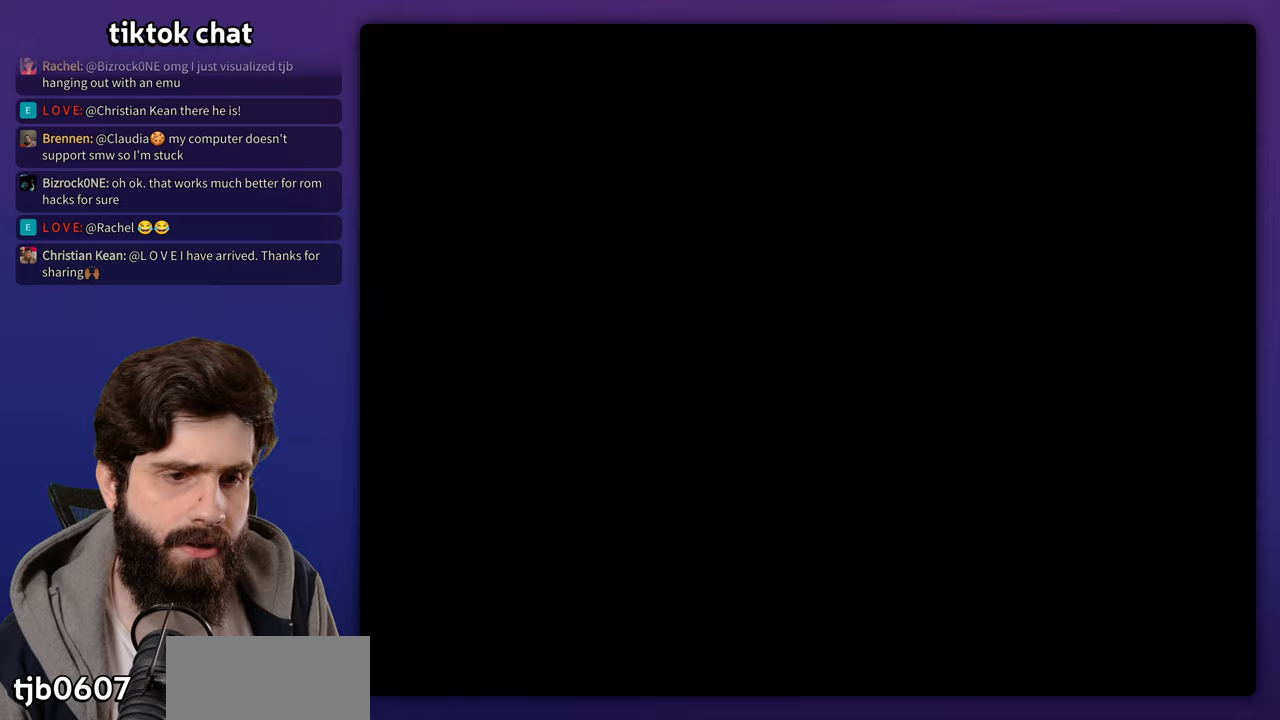
{"dt_ms": 1000, "buttons": []}
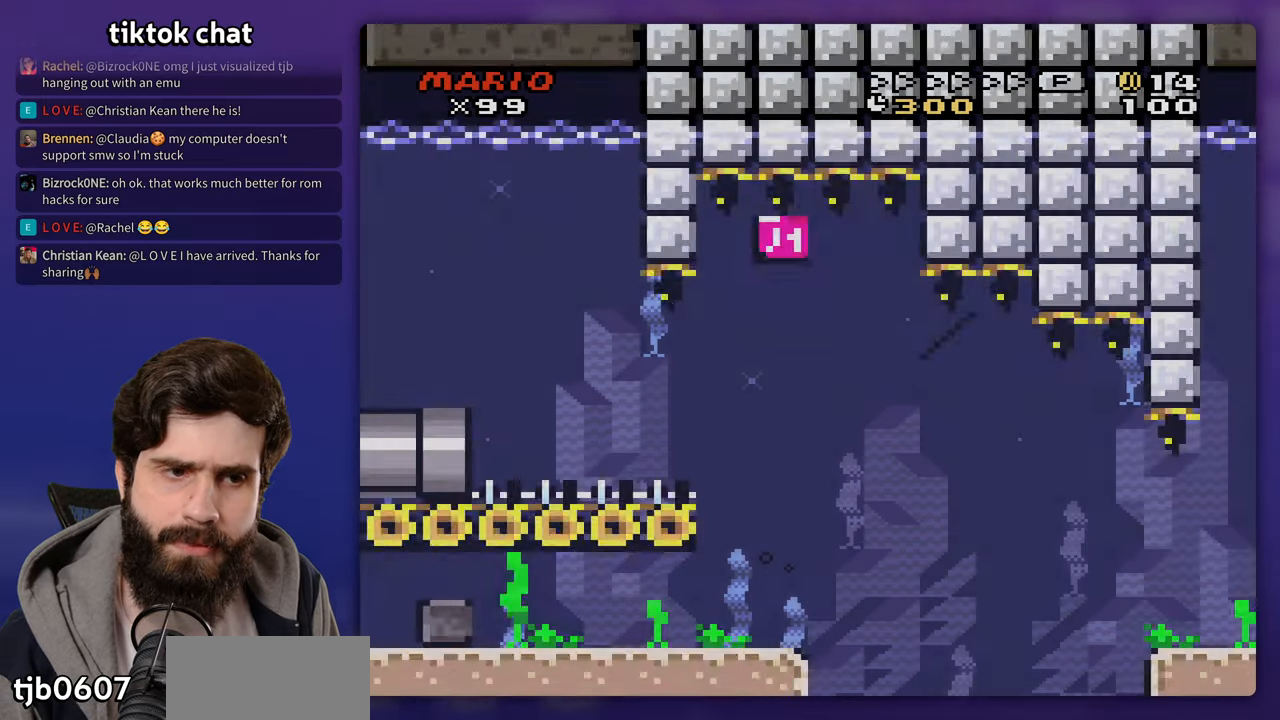
{"dt_ms": 500, "buttons": ["B"], "events": [[267, "B", "down"], [383, "B", "up"], [467, "B", "down"]]}
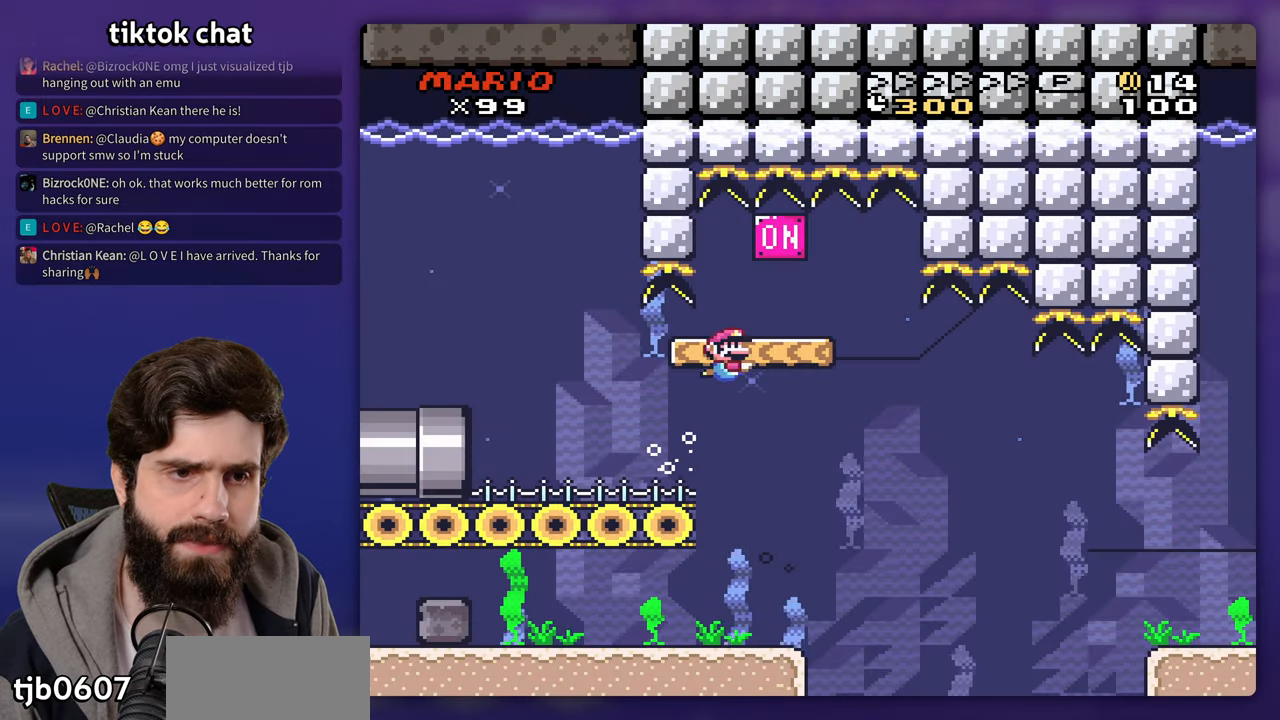
{"dt_ms": 500, "buttons": [], "events": [[83, "B", "up"]]}
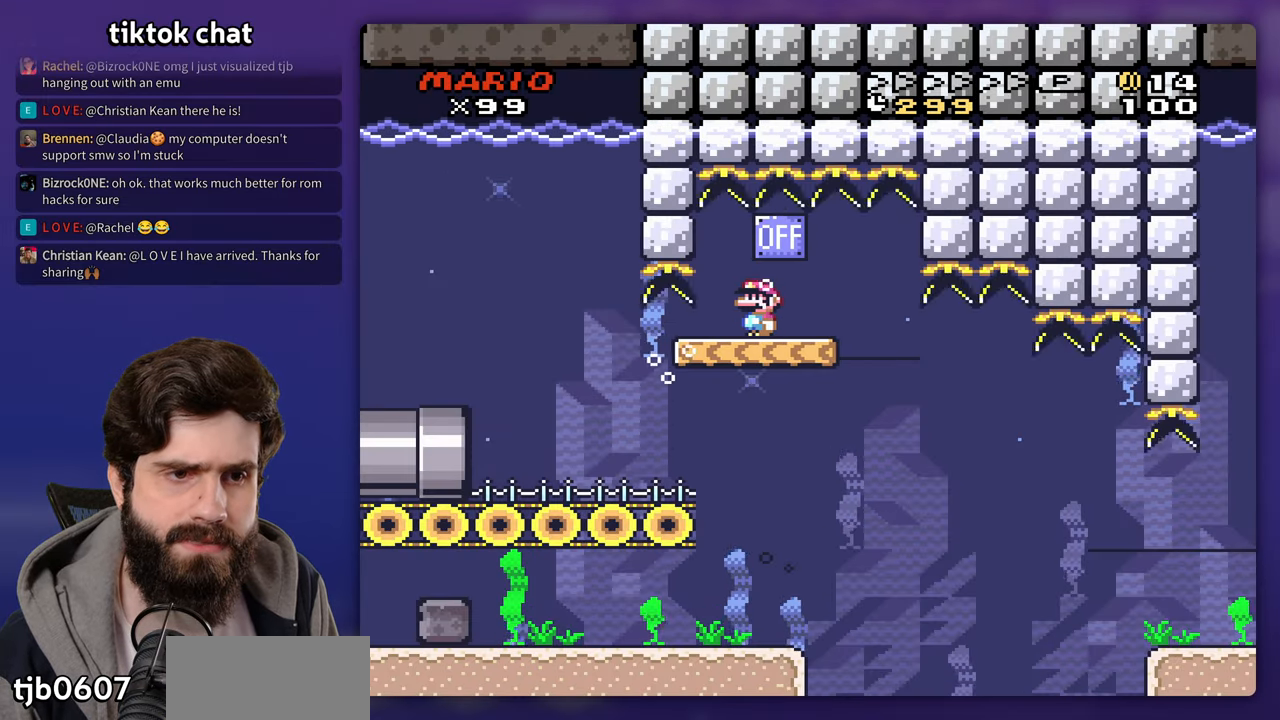
{"dt_ms": 500, "buttons": [], "events": []}
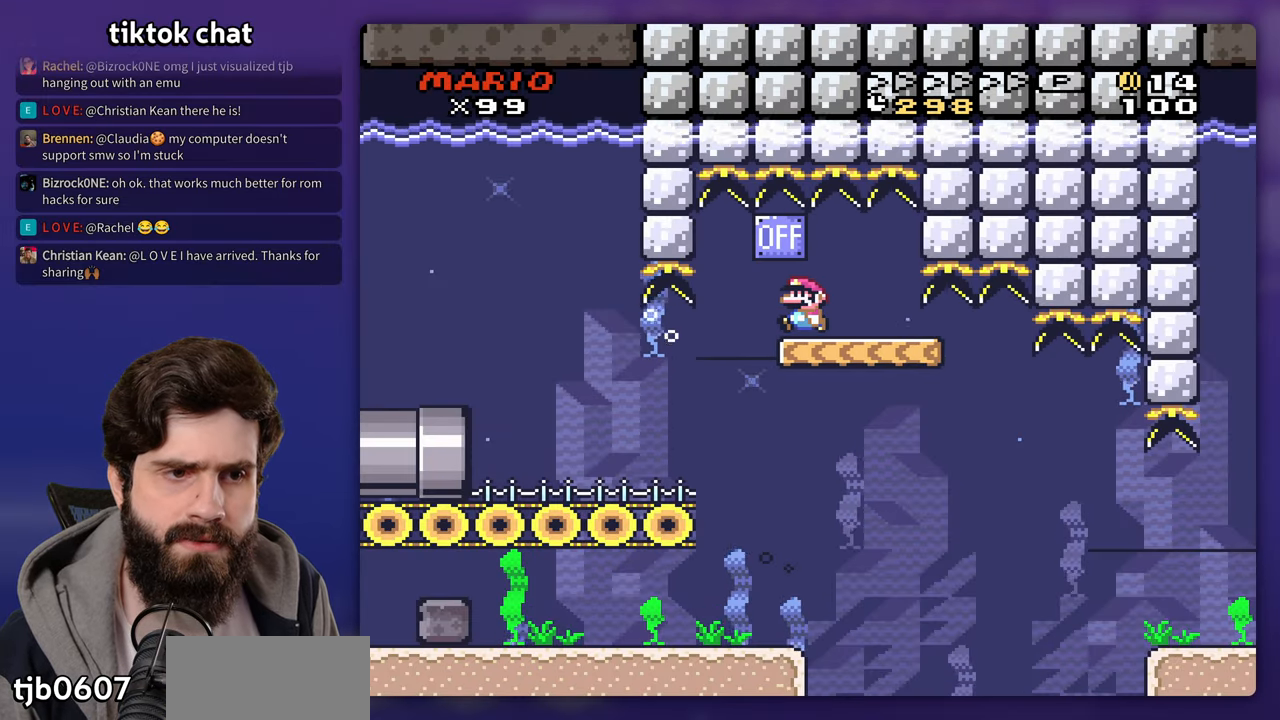
{"dt_ms": 500, "buttons": [], "events": []}
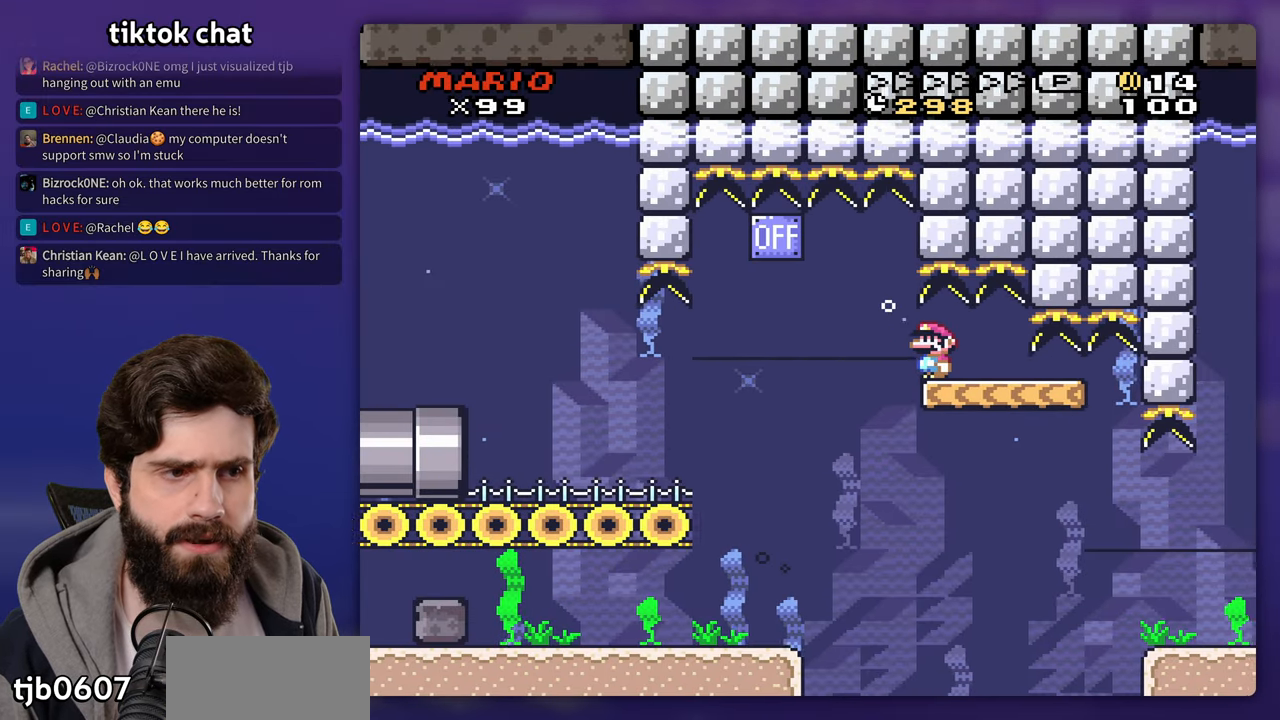
{"dt_ms": 500, "buttons": [], "events": []}
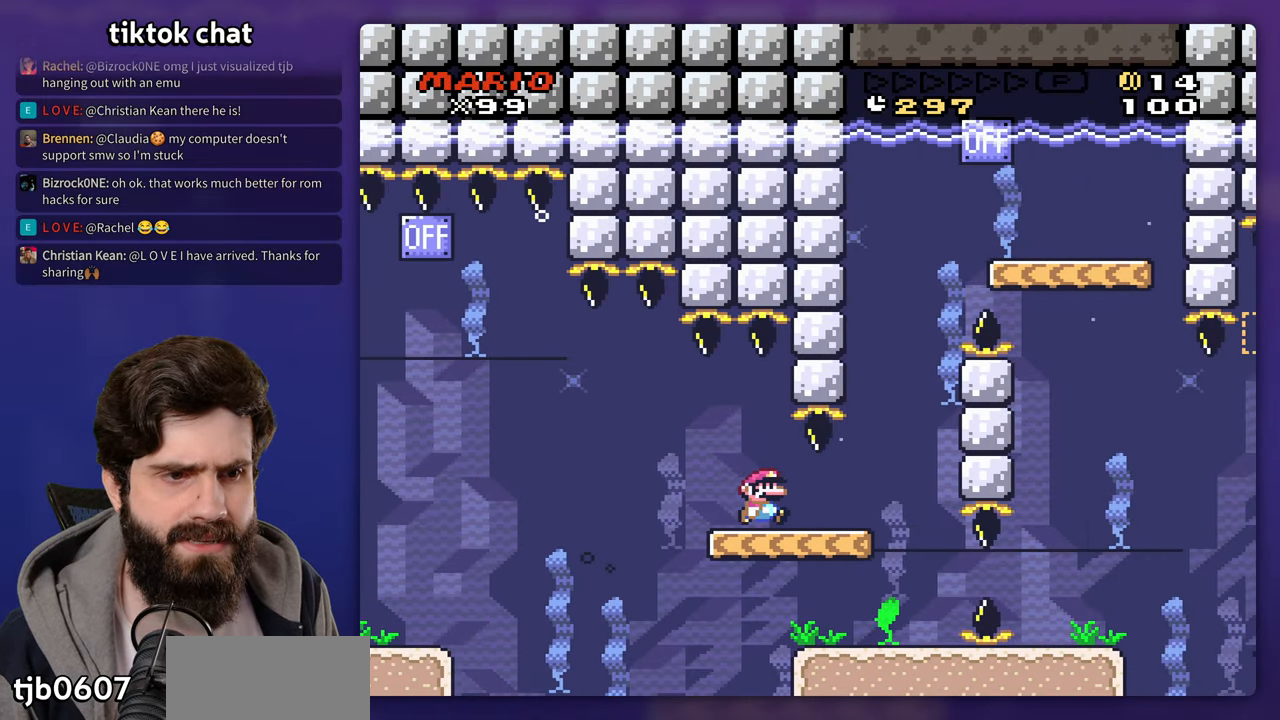
{"dt_ms": 500, "buttons": [], "events": [[350, "B", "down"], [450, "B", "up"]]}
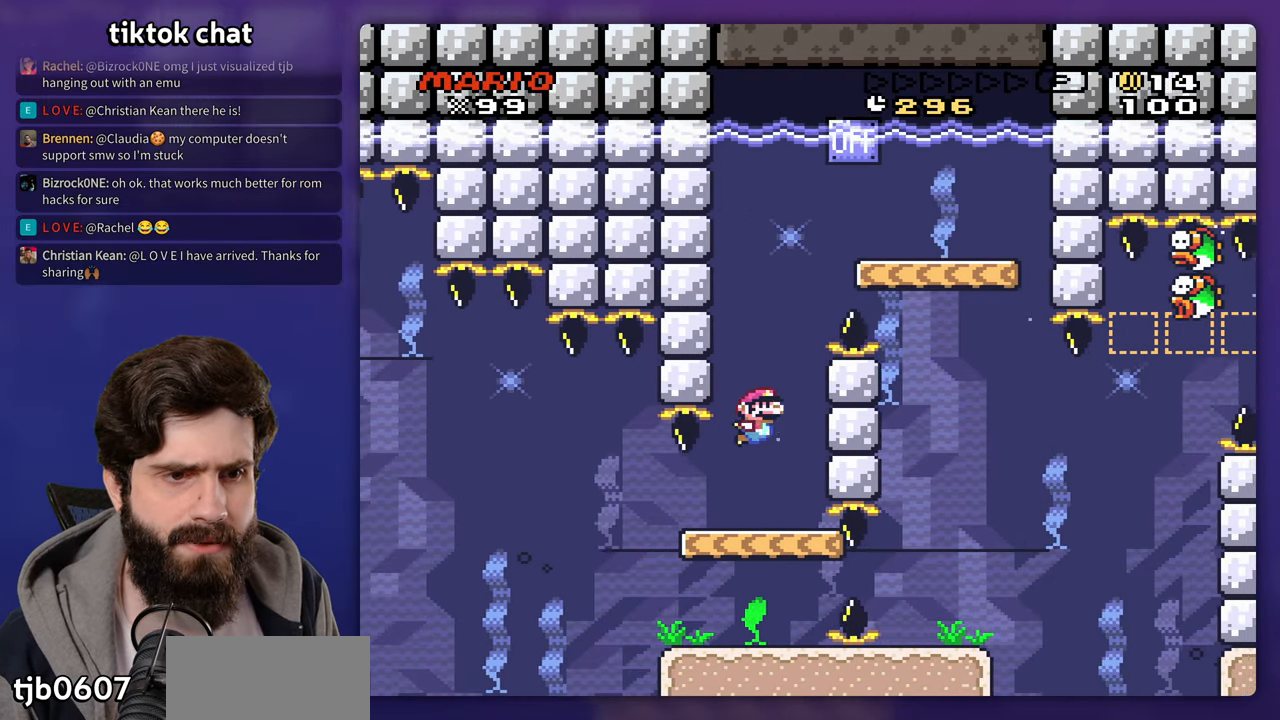
{"dt_ms": 500, "buttons": [], "events": [[50, "B", "down"], [150, "B", "up"]]}
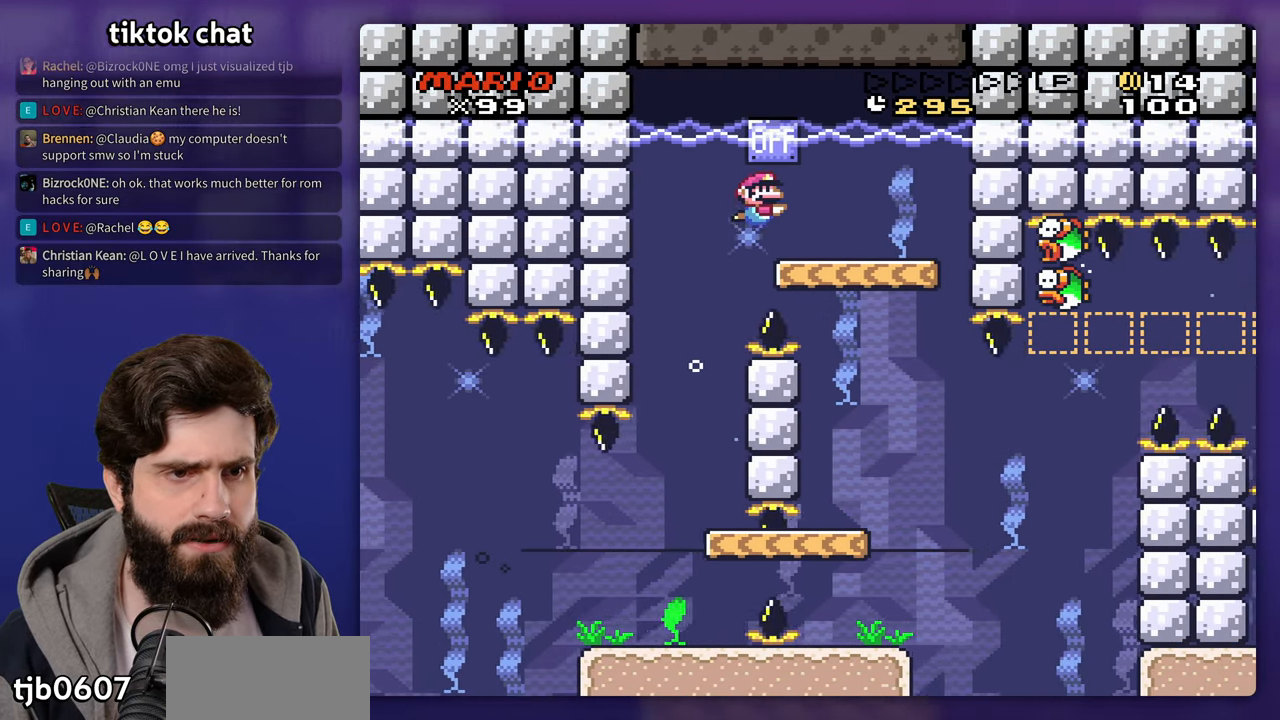
{"dt_ms": 500, "buttons": [], "events": []}
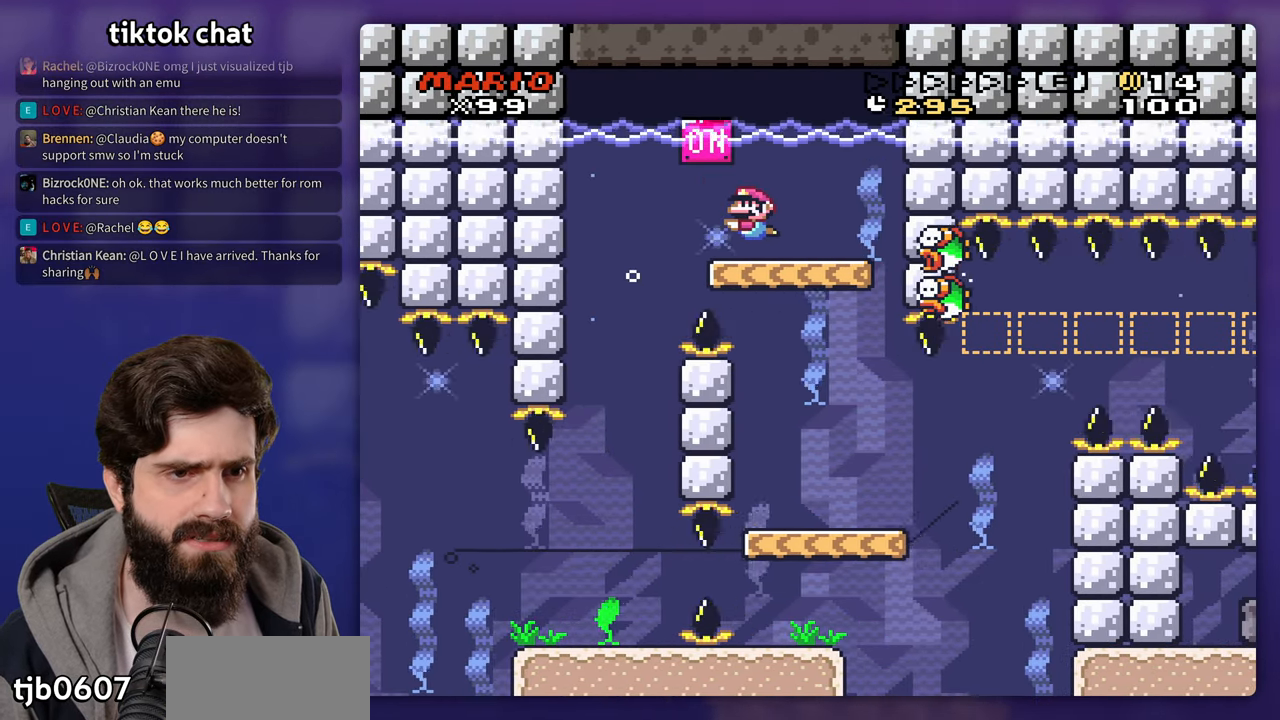
{"dt_ms": 500, "buttons": [], "events": []}
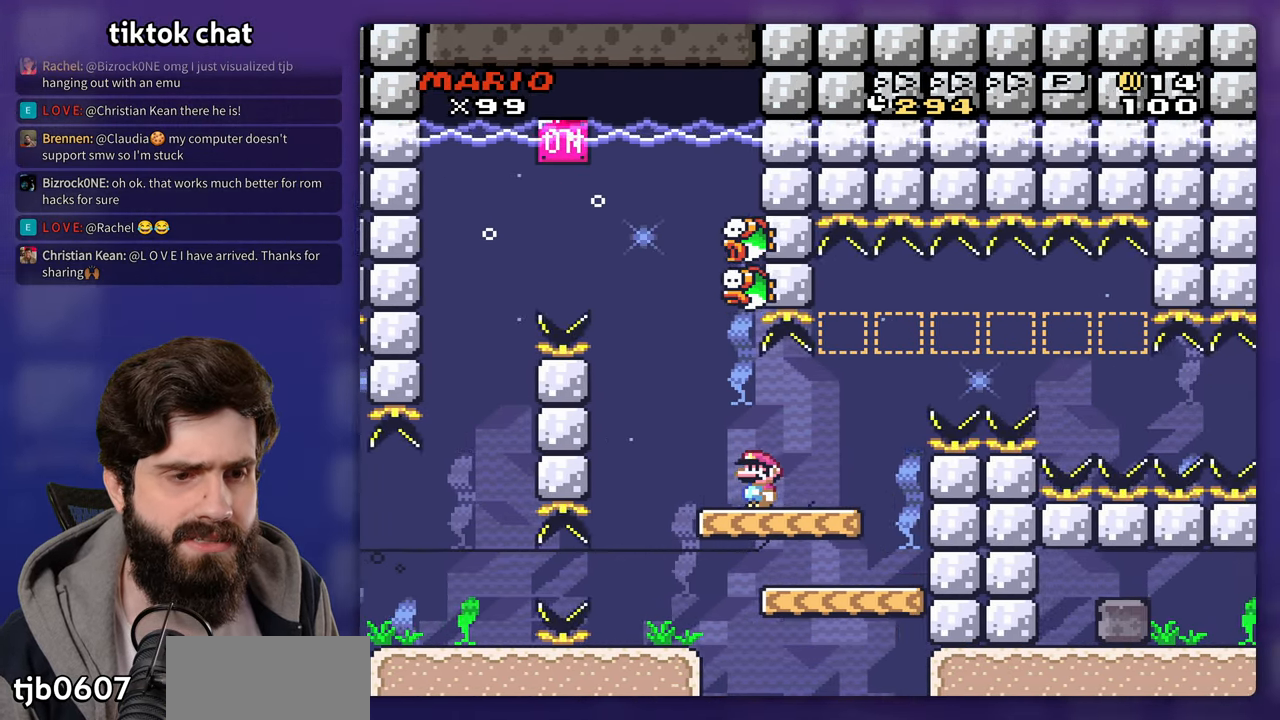
{"dt_ms": 500, "buttons": [], "events": []}
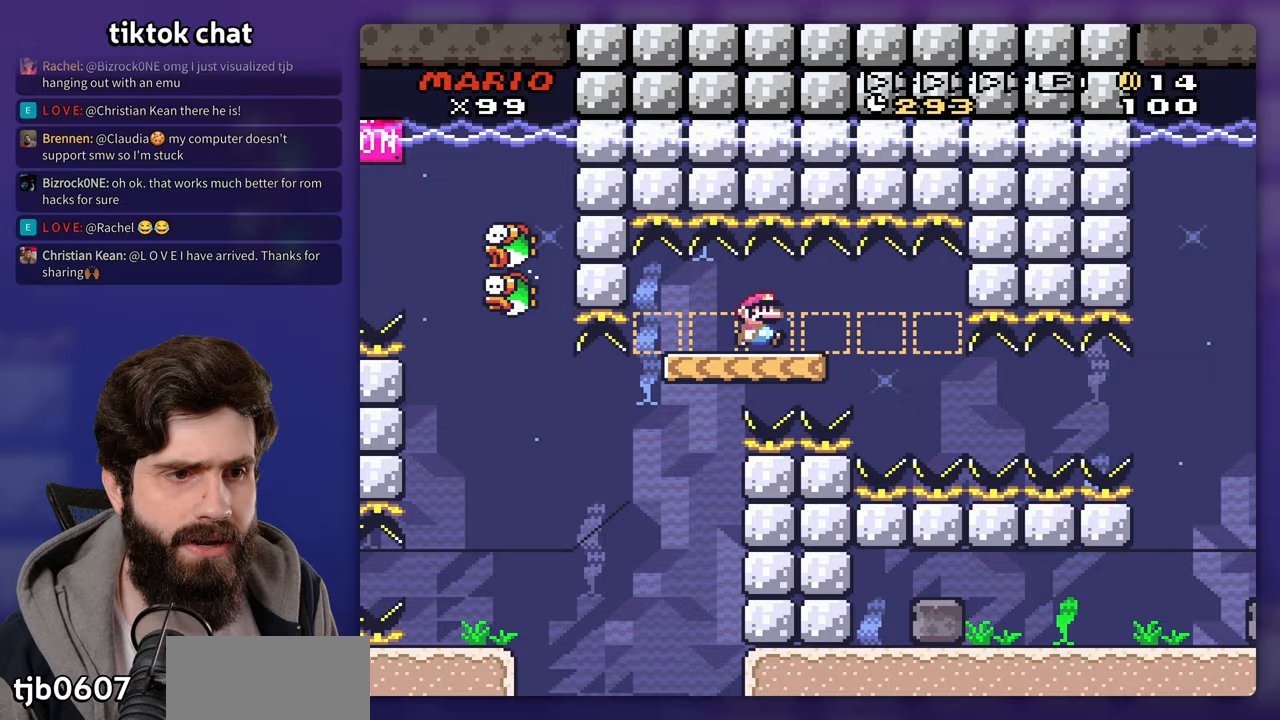
{"dt_ms": 500, "buttons": ["DPAD_DOWN"], "events": [[300, "DPAD_DOWN", "down"], [400, "B", "down"], [483, "B", "up"]]}
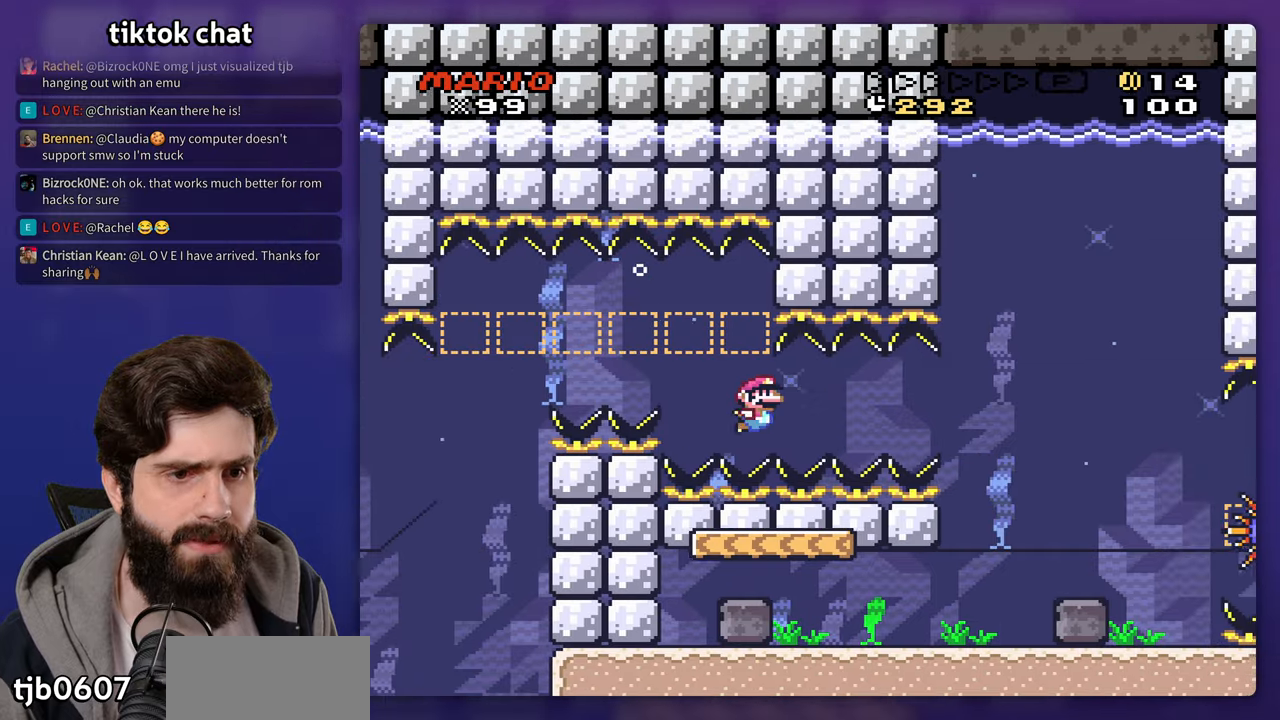
{"dt_ms": 500, "buttons": ["B", "DPAD_DOWN"], "events": [[500, "B", "down"]]}
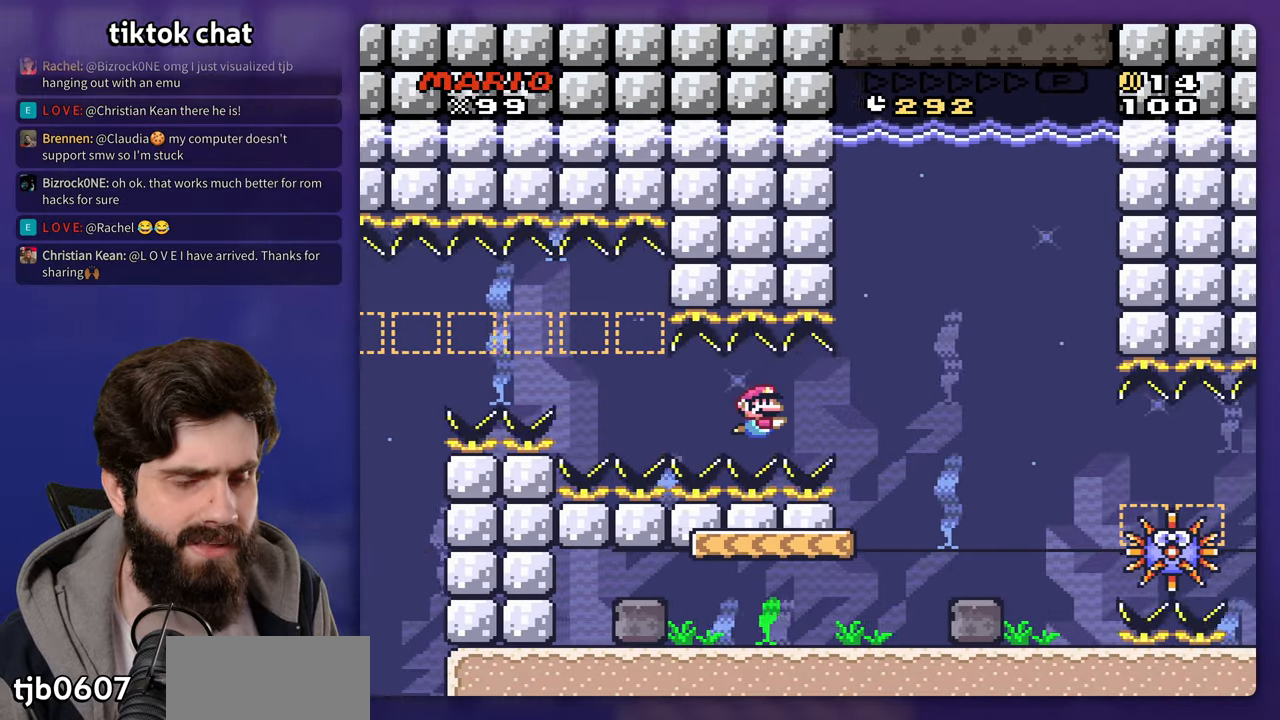
{"dt_ms": 500, "buttons": [], "events": [[67, "B", "up"], [450, "DPAD_DOWN", "up"]]}
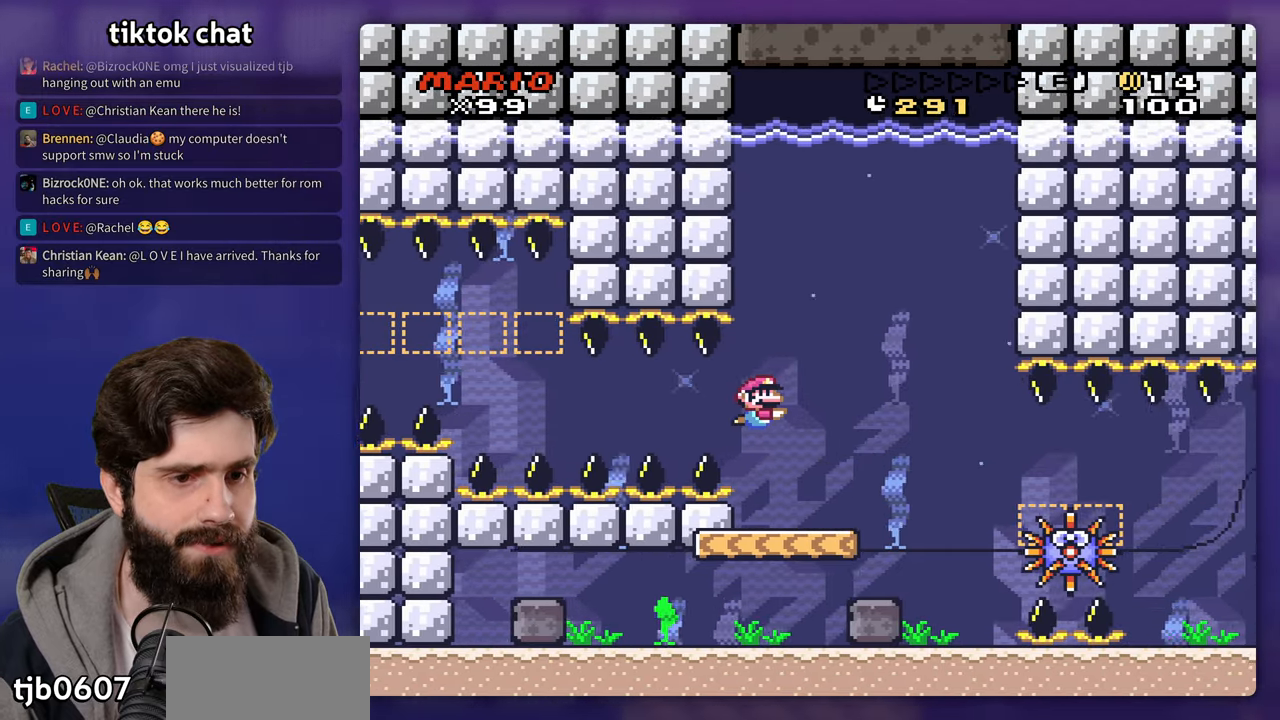
{"dt_ms": 500, "buttons": [], "events": []}
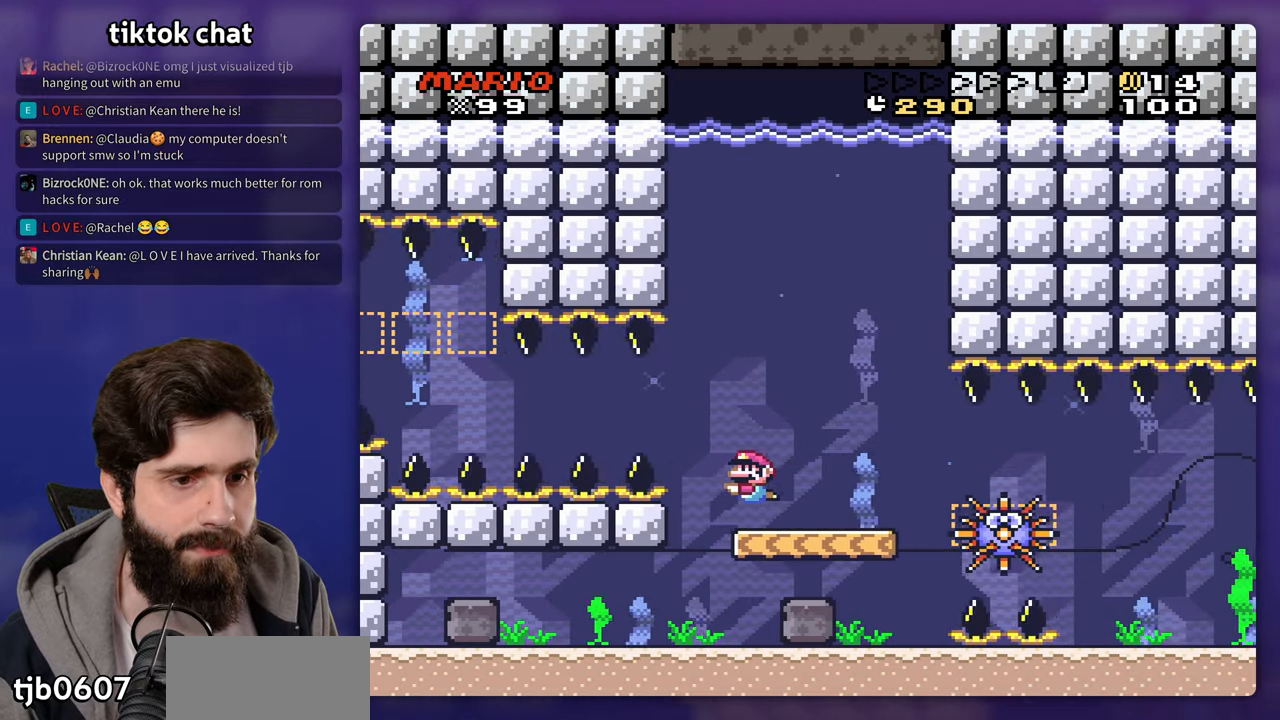
{"dt_ms": 500, "buttons": [], "events": []}
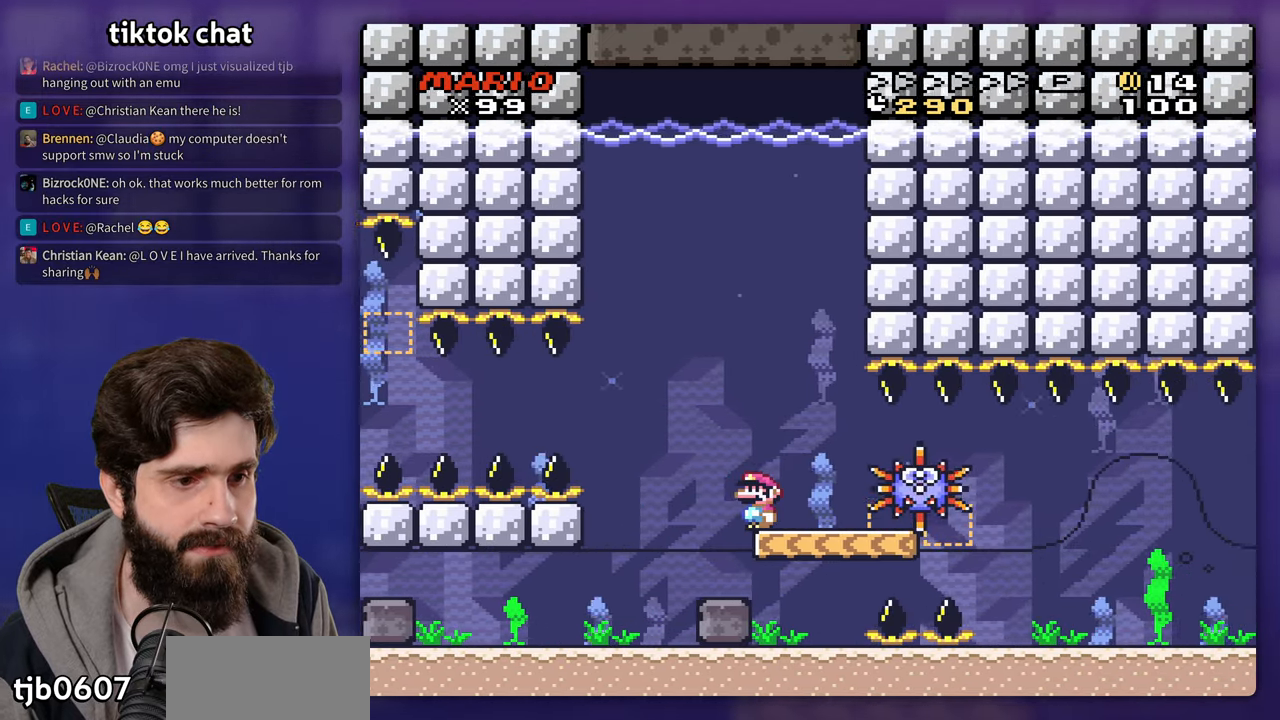
{"dt_ms": 500, "buttons": [], "events": []}
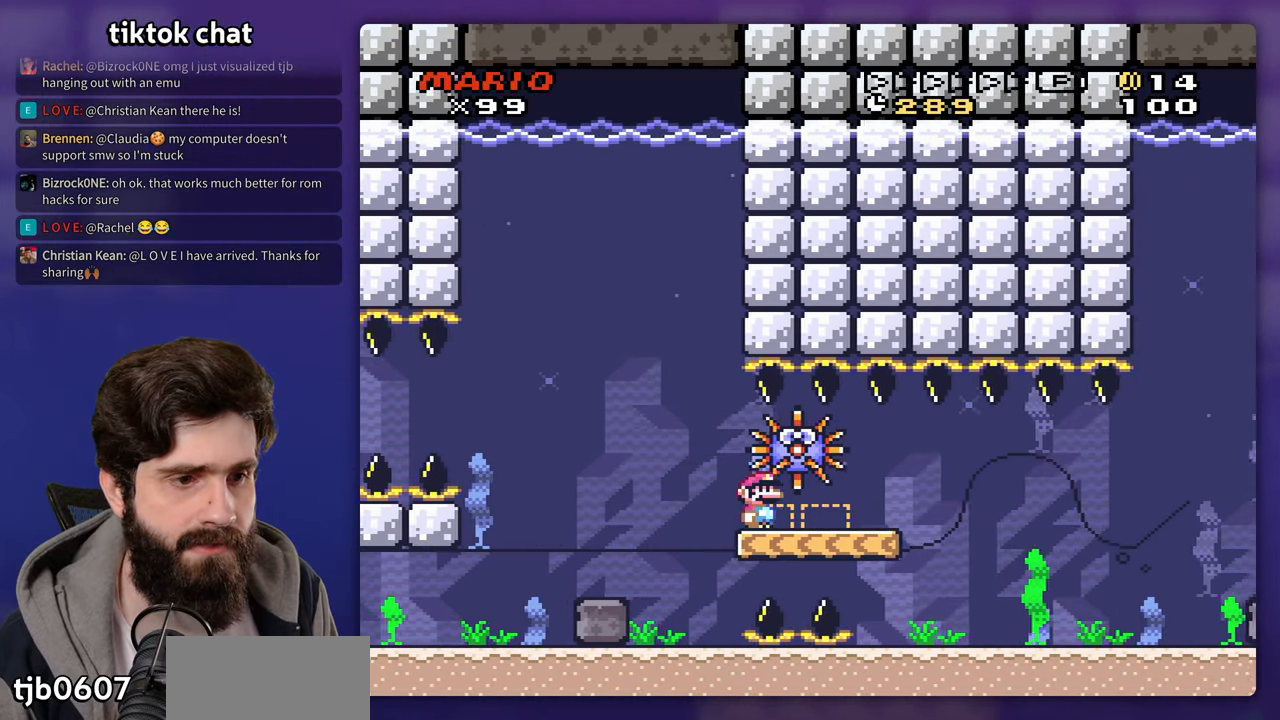
{"dt_ms": 500, "buttons": [], "events": []}
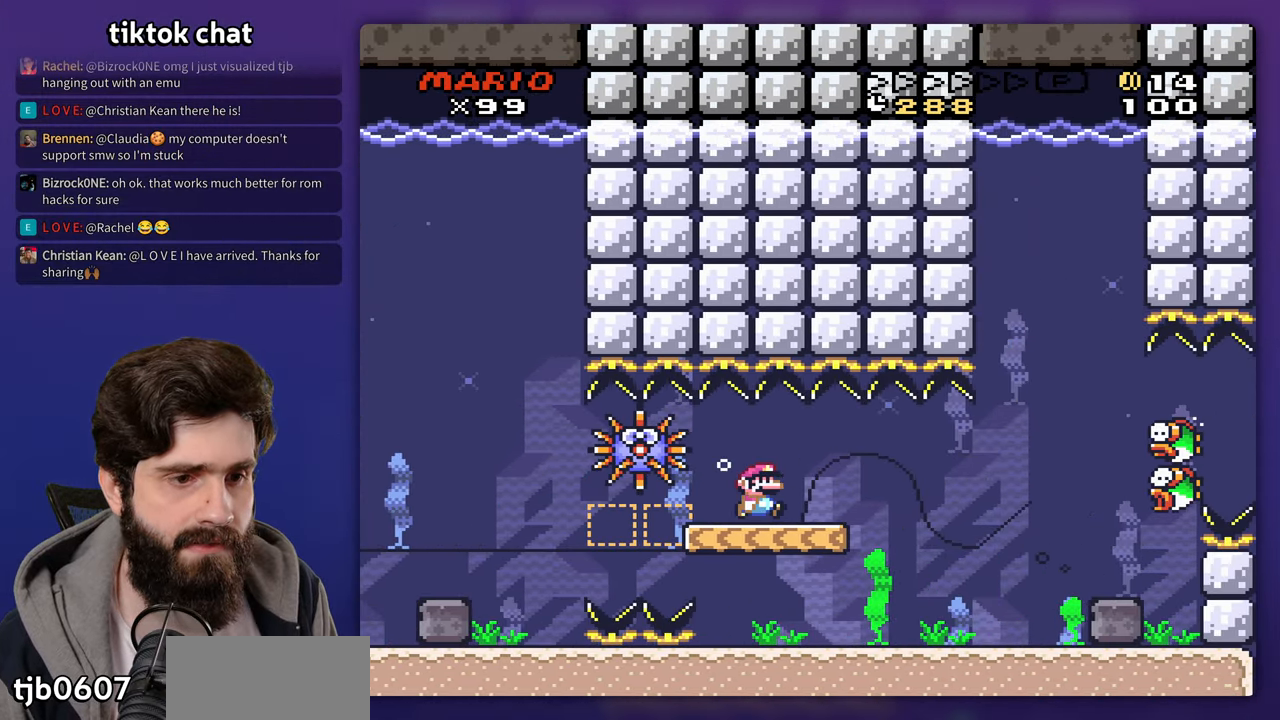
{"dt_ms": 500, "buttons": [], "events": [[83, "DPAD_DOWN", "down"], [150, "B", "down"], [250, "B", "up"], [450, "DPAD_DOWN", "up"]]}
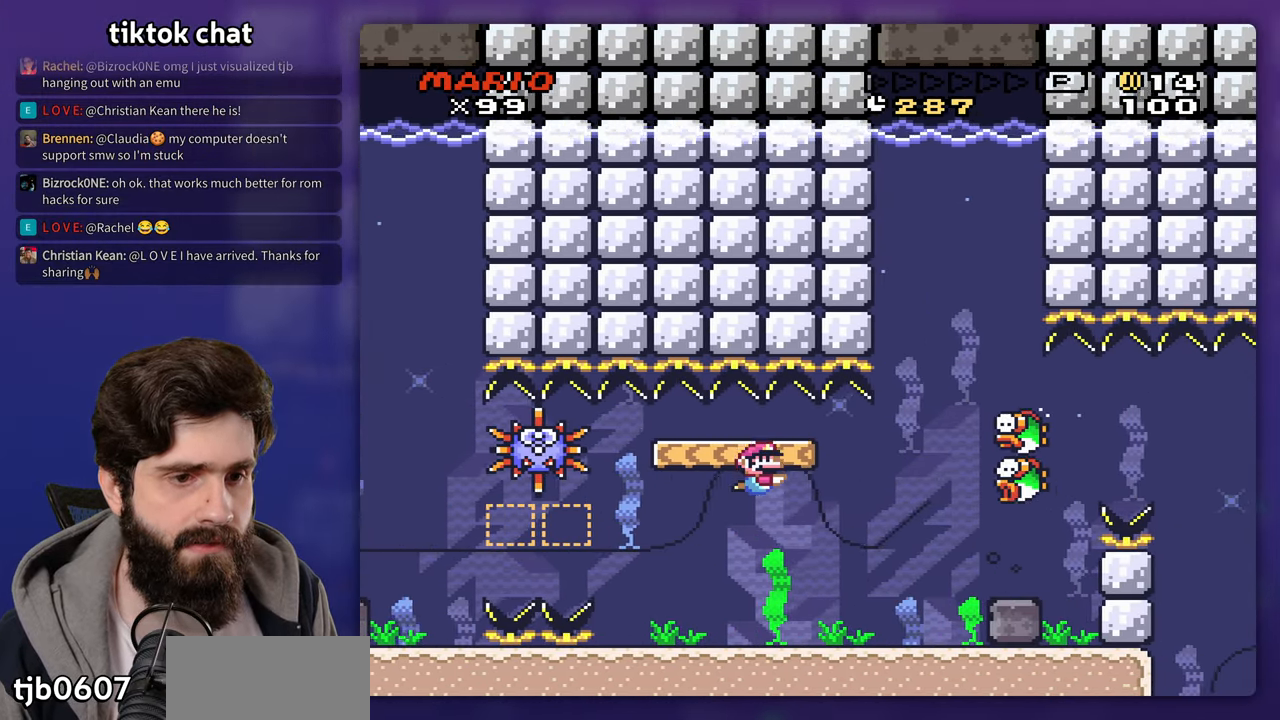
{"dt_ms": 500, "buttons": [], "events": []}
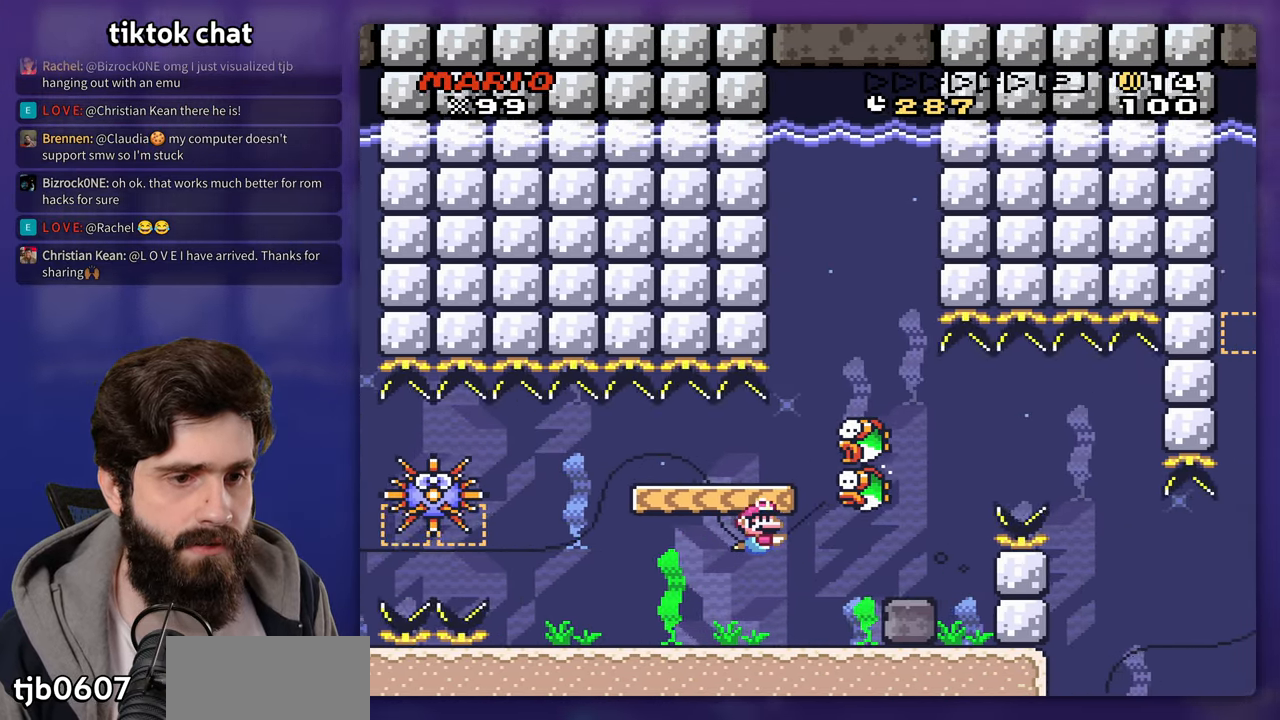
{"dt_ms": 500, "buttons": ["B"], "events": [[233, "B", "down"], [317, "B", "up"], [450, "B", "down"]]}